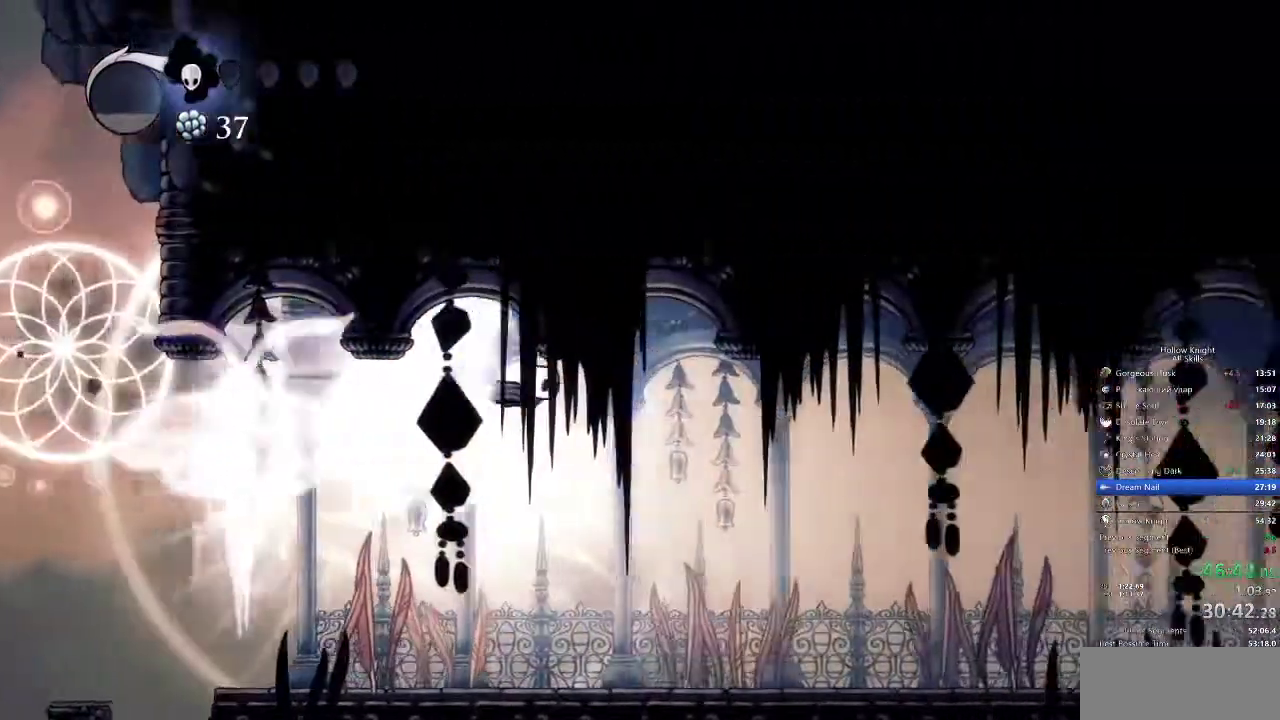
Gameplay with keyboard; each line is a JSON object with the keys held at the frame after it. "events" lists presses ("down") and releases ("up") of "cdash", "dash", "dnail", "down", "heal", "inv", "jump", "left", "nail", "right", "spell" and "up" between this image and that frame as [ms after this image, input, new state], when the widget could be followed in between. No other keys are recorded. Mouse input is not recorded. Key names are as the overlay labels them; some are game actions (e.g. jump) rather than physical keys.
{"keys": ["right"], "events": []}
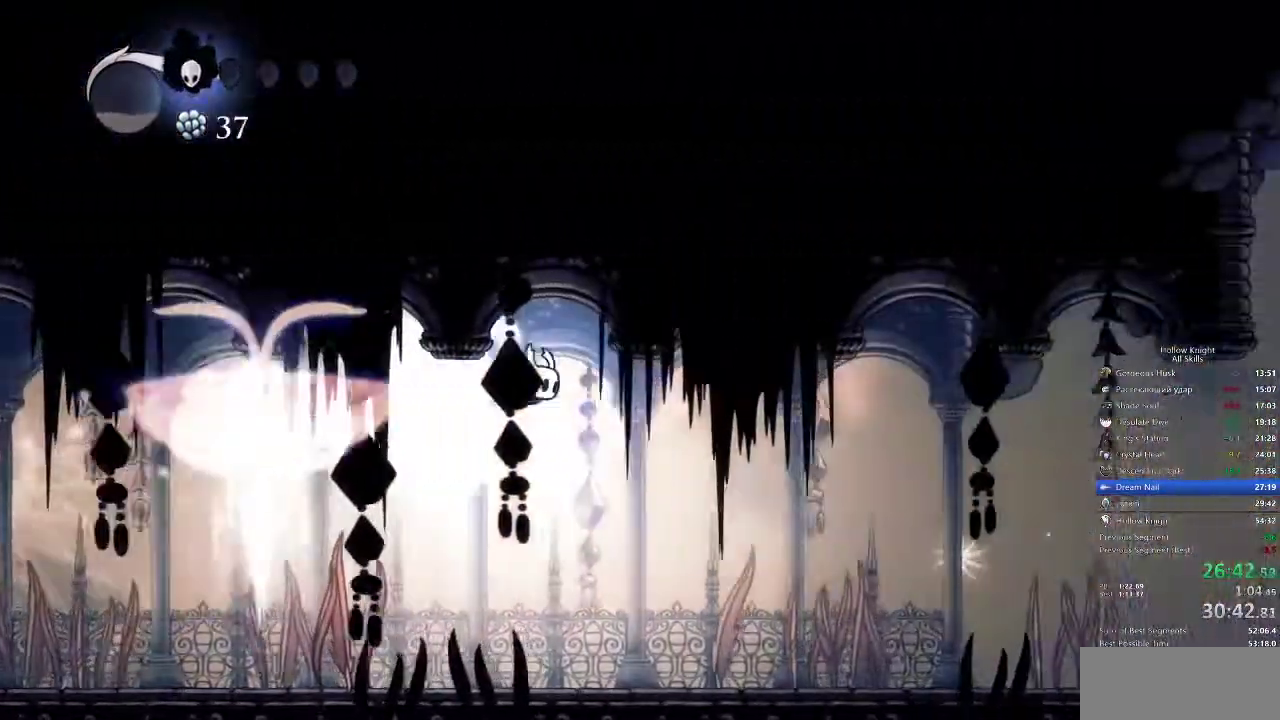
{"keys": ["right"], "events": []}
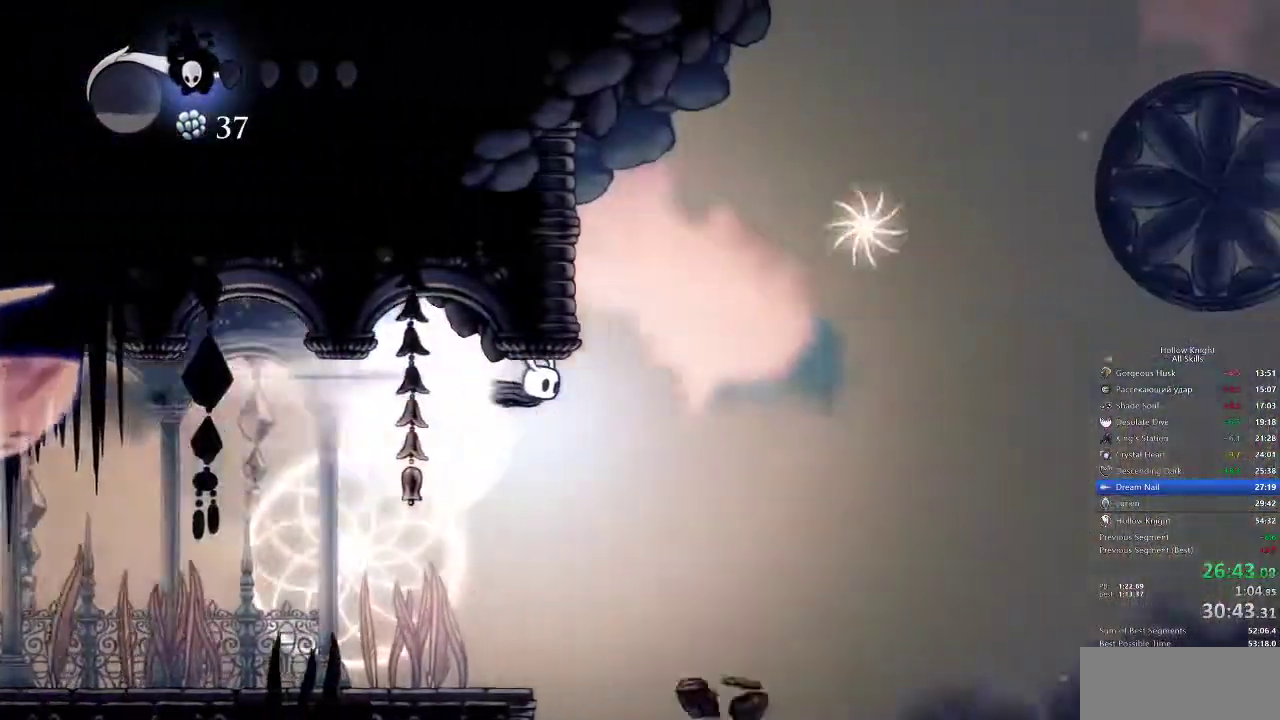
{"keys": ["right"], "events": []}
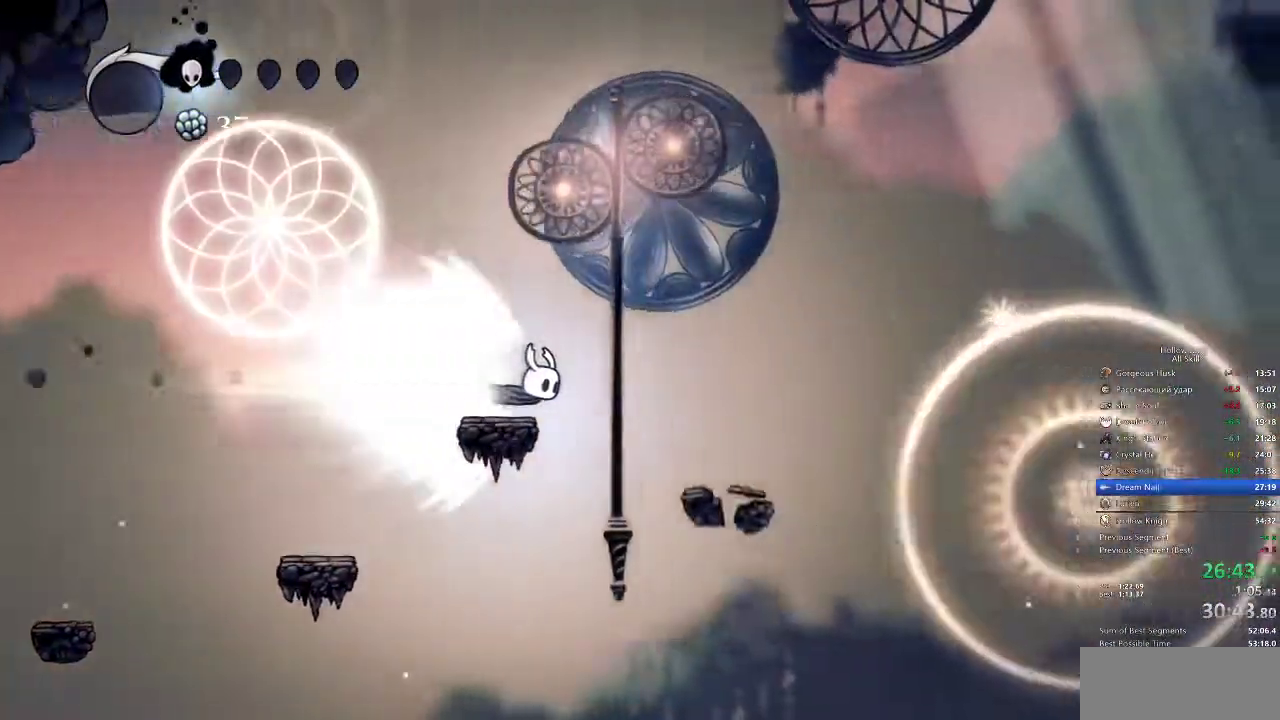
{"keys": ["right"], "events": [[217, "cdash", "down"], [367, "cdash", "up"]]}
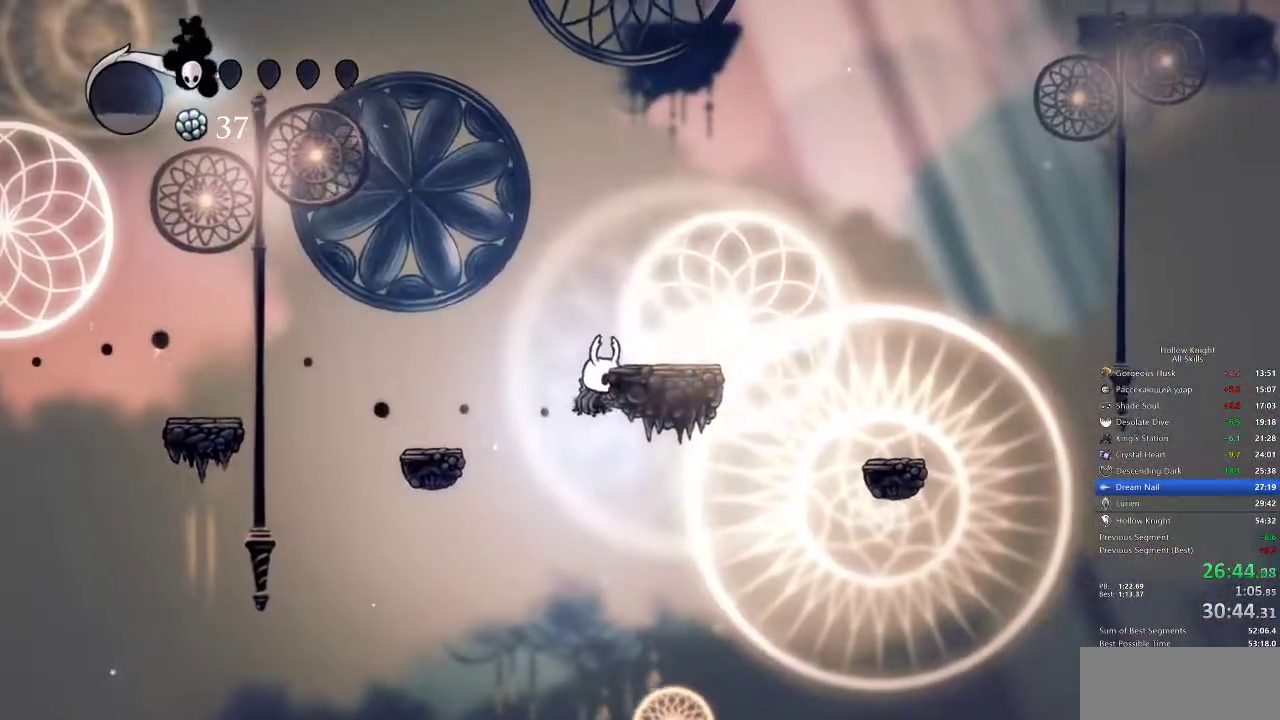
{"keys": ["dash", "right"], "events": [[500, "dash", "down"]]}
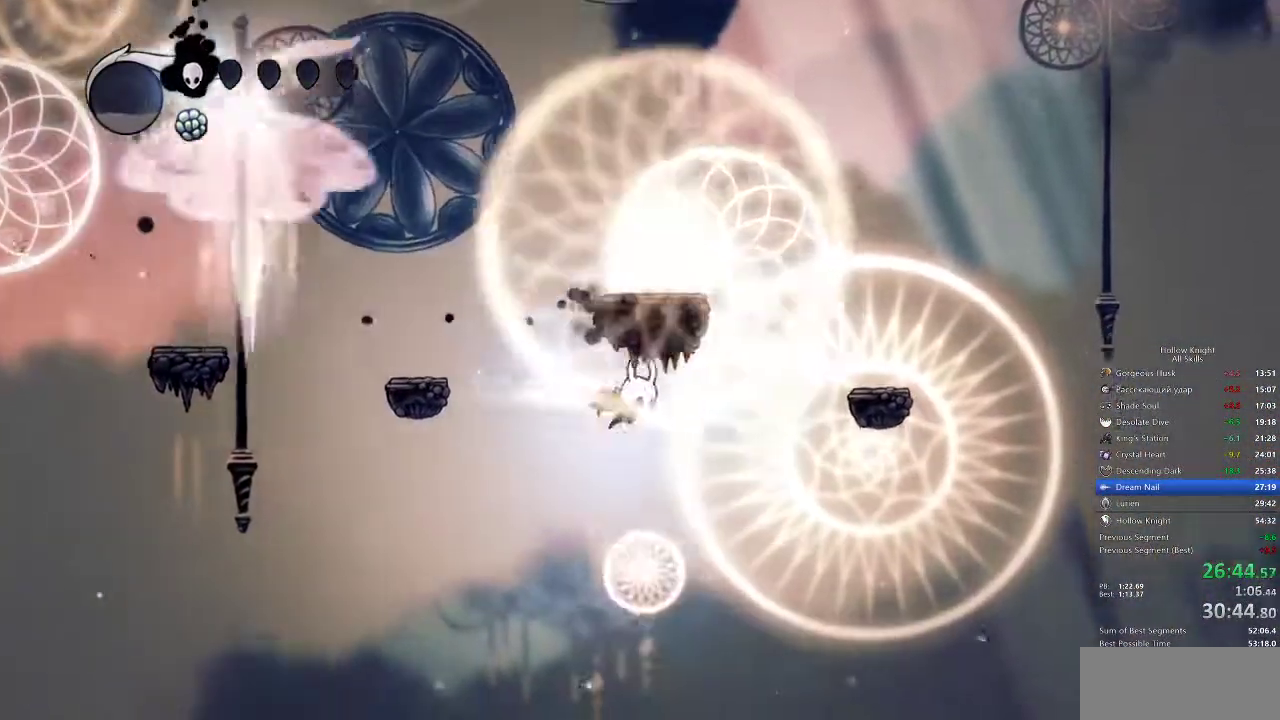
{"keys": ["jump", "right"], "events": [[300, "dash", "up"], [417, "jump", "down"]]}
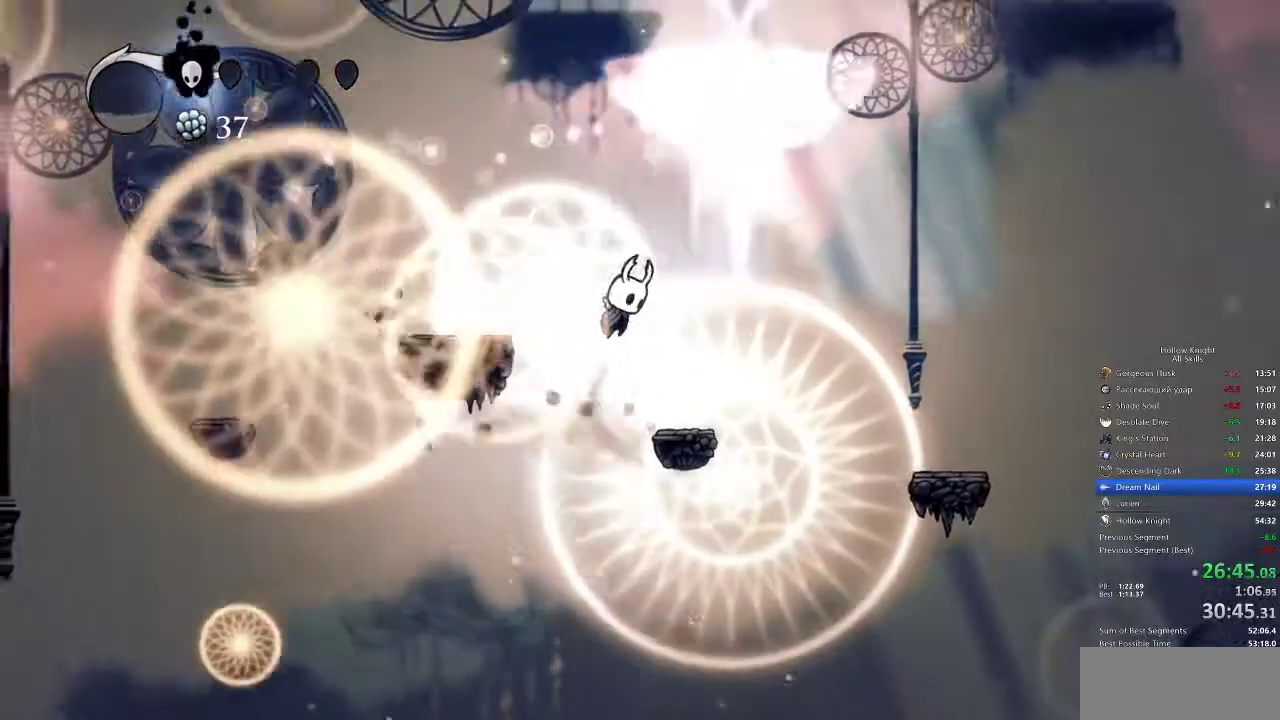
{"keys": [], "events": [[67, "dash", "down"], [67, "jump", "up"], [233, "dash", "up"], [500, "right", "up"]]}
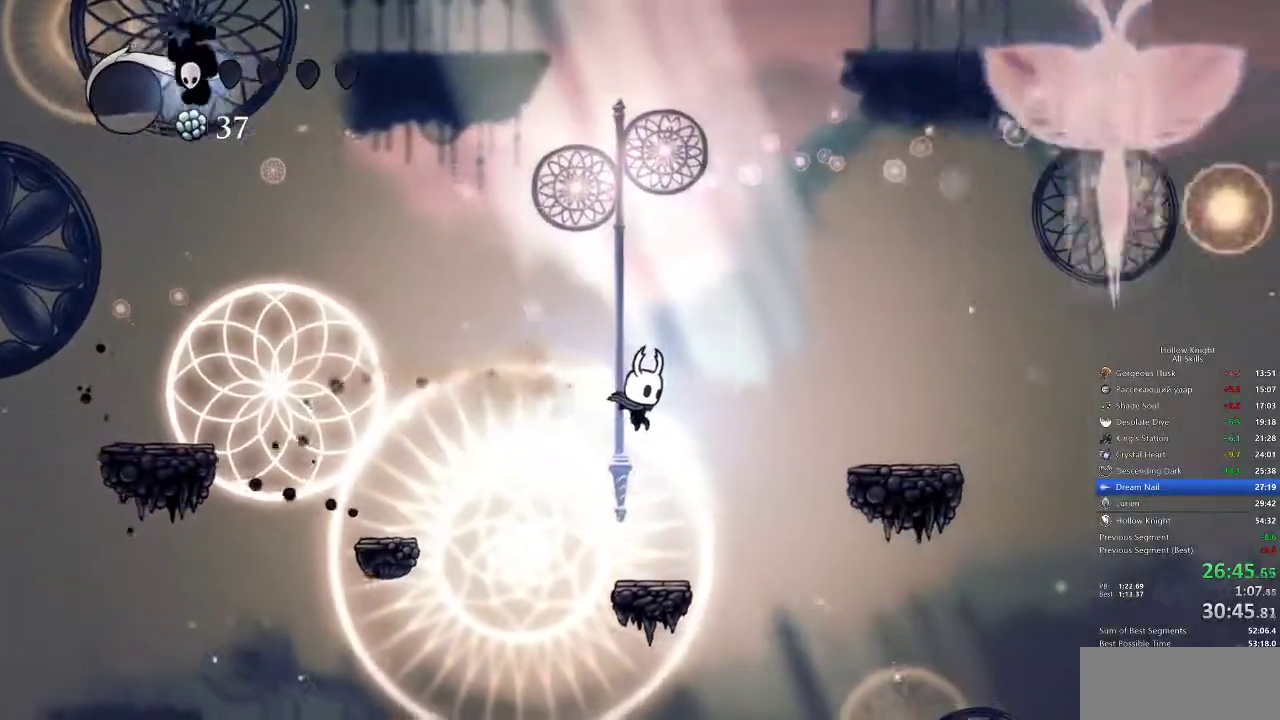
{"keys": ["jump", "right"], "events": [[233, "right", "down"], [317, "jump", "down"]]}
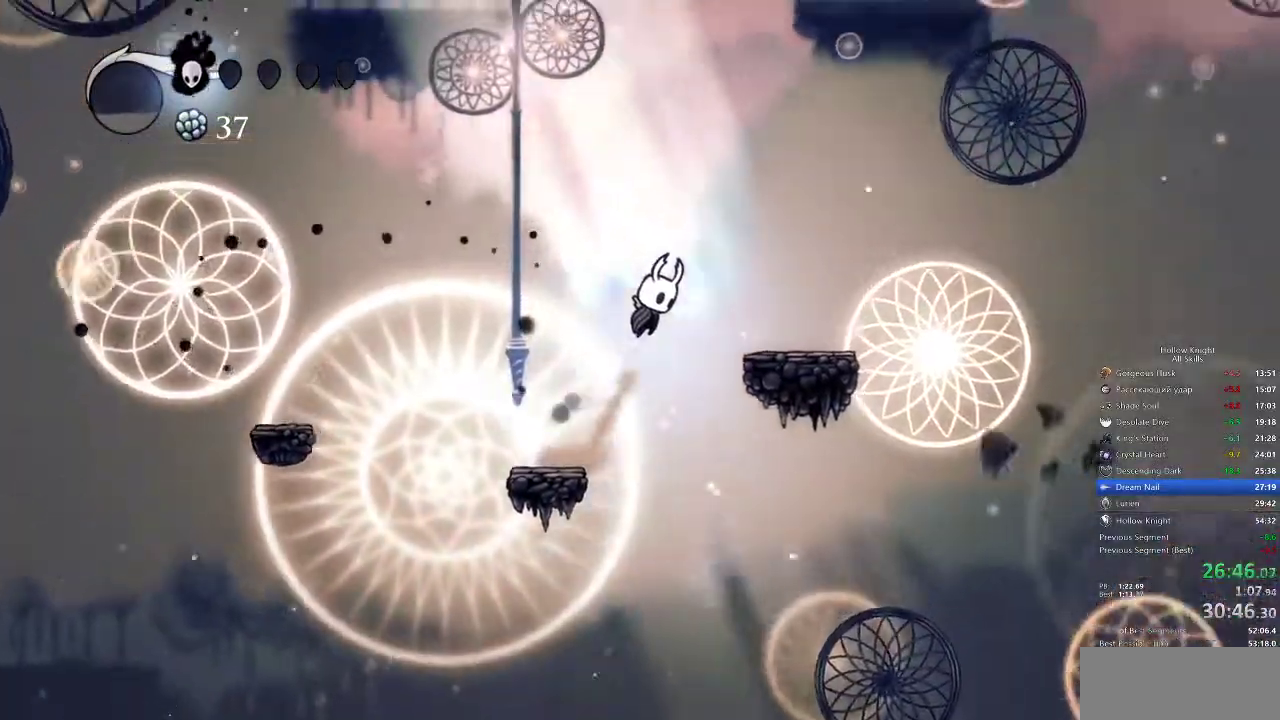
{"keys": ["right"], "events": [[267, "dash", "down"], [300, "jump", "up"], [400, "dash", "up"]]}
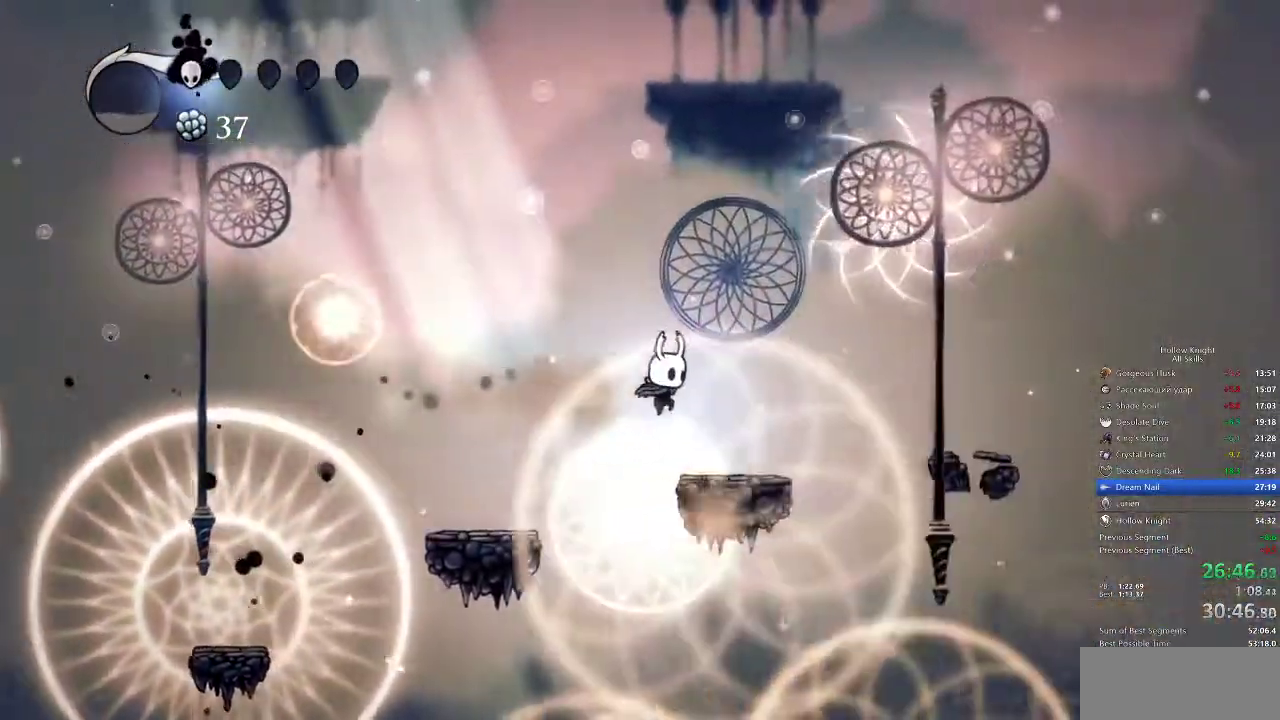
{"keys": ["jump", "right"], "events": [[267, "jump", "down"]]}
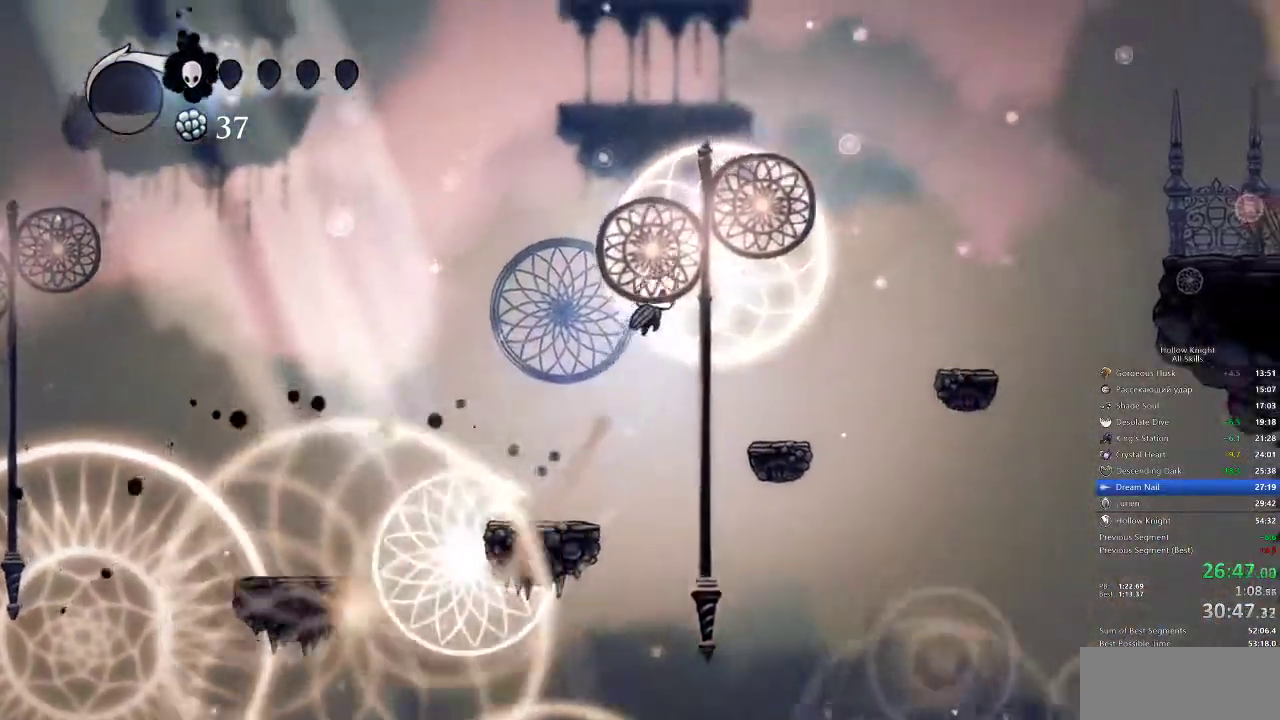
{"keys": [], "events": [[100, "dash", "down"], [133, "jump", "up"], [267, "dash", "up"], [467, "right", "up"]]}
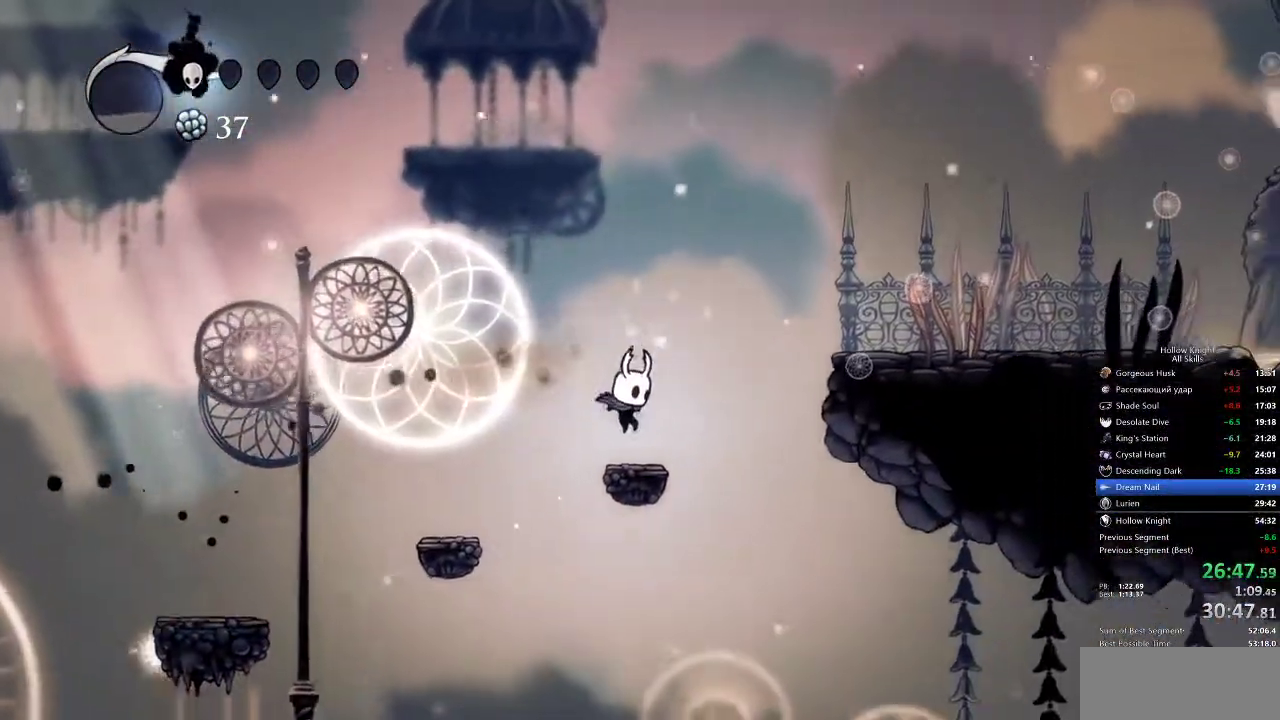
{"keys": ["dash", "right"], "events": [[167, "jump", "down"], [167, "right", "down"], [400, "dash", "down"], [483, "jump", "up"]]}
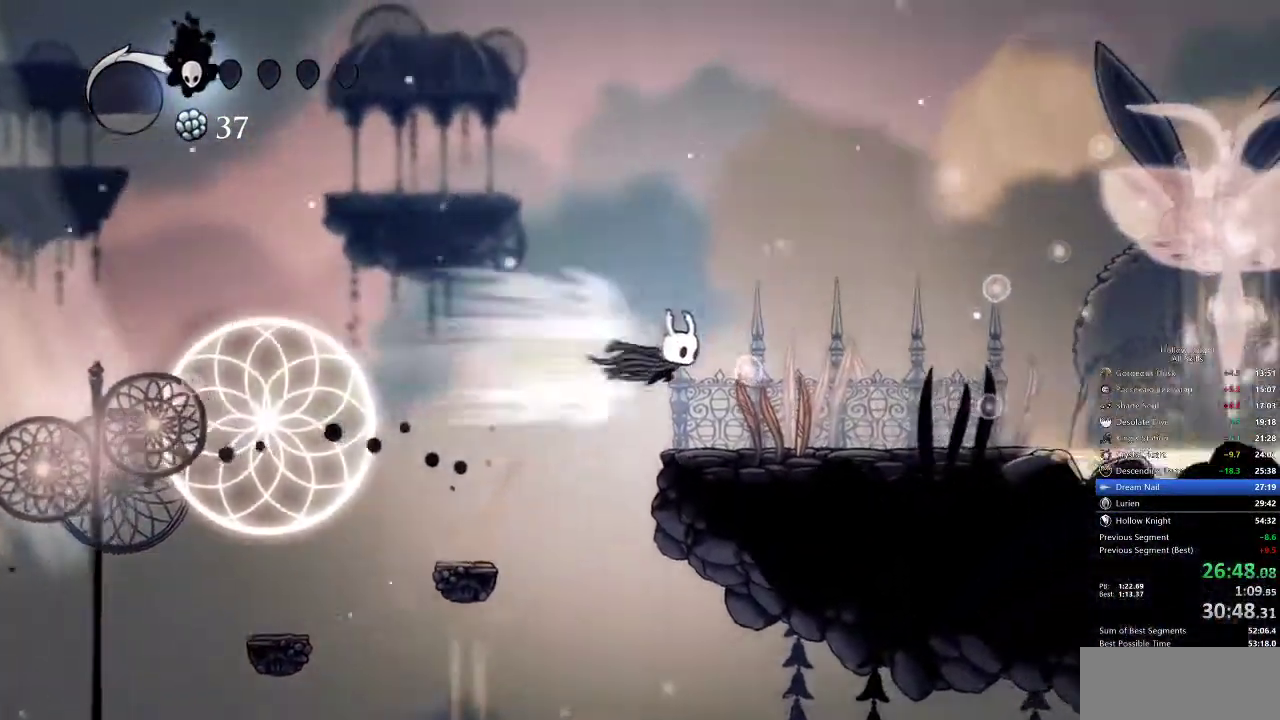
{"keys": ["right"], "events": [[33, "dash", "up"]]}
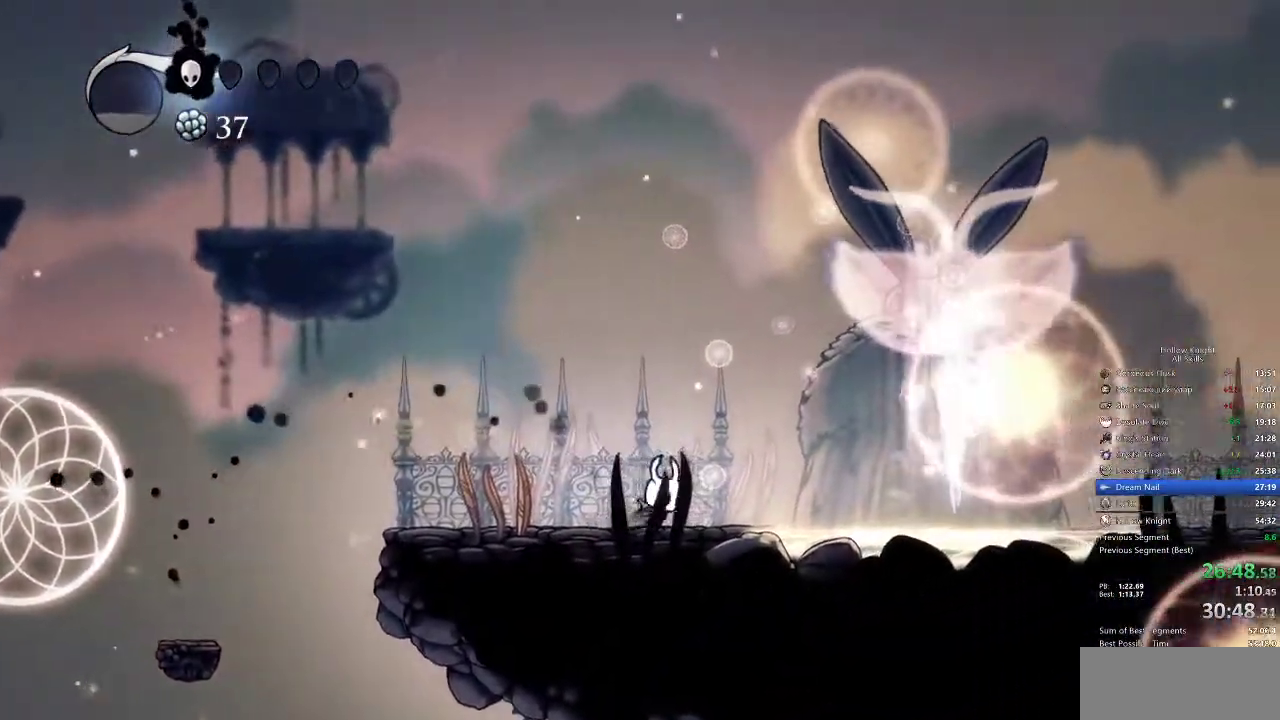
{"keys": [], "events": [[50, "dash", "down"], [183, "dash", "up"], [317, "right", "up"], [383, "down", "down"], [467, "down", "up"]]}
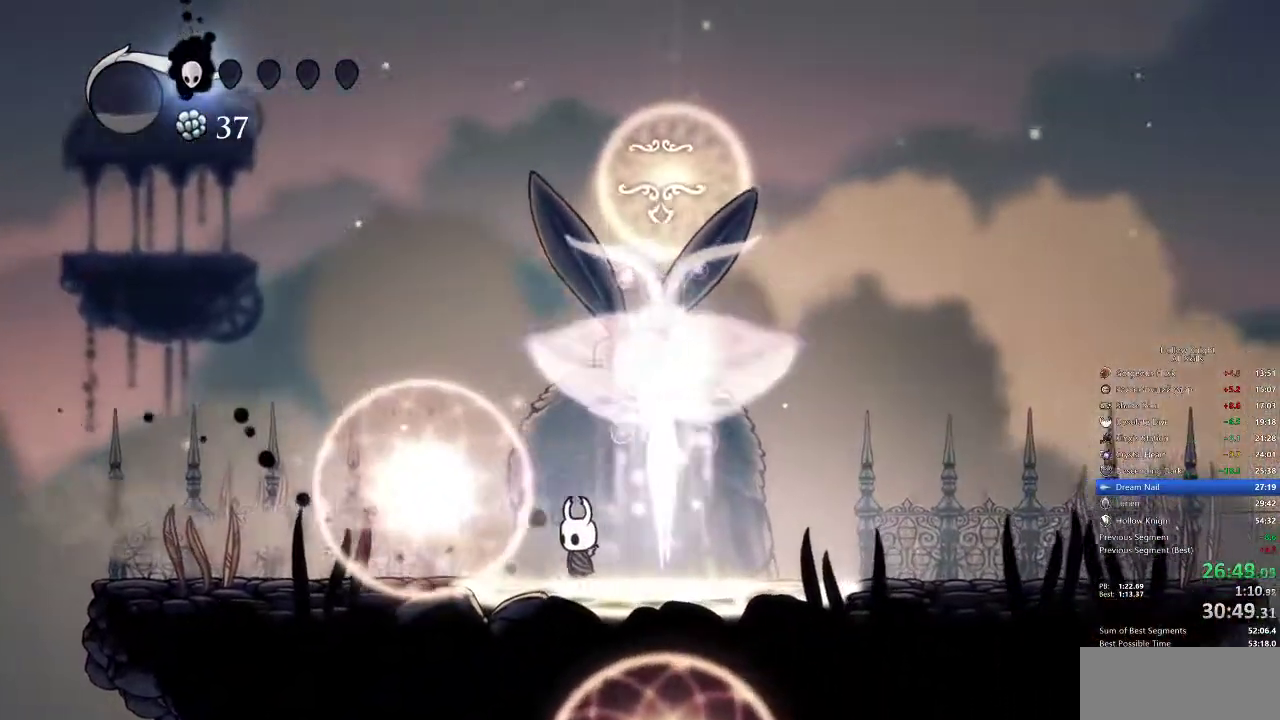
{"keys": ["jump"], "events": [[50, "heal", "down"], [50, "jump", "down"], [117, "heal", "up"], [117, "jump", "up"], [117, "nail", "down"], [150, "jump", "down"], [150, "nail", "up"], [217, "heal", "down"], [250, "heal", "up"], [250, "jump", "up"], [317, "heal", "down"], [317, "jump", "down"], [350, "heal", "up"], [350, "jump", "up"], [350, "nail", "down"], [417, "jump", "down"], [417, "nail", "up"], [450, "heal", "down"], [450, "jump", "up"], [483, "heal", "up"], [483, "jump", "down"]]}
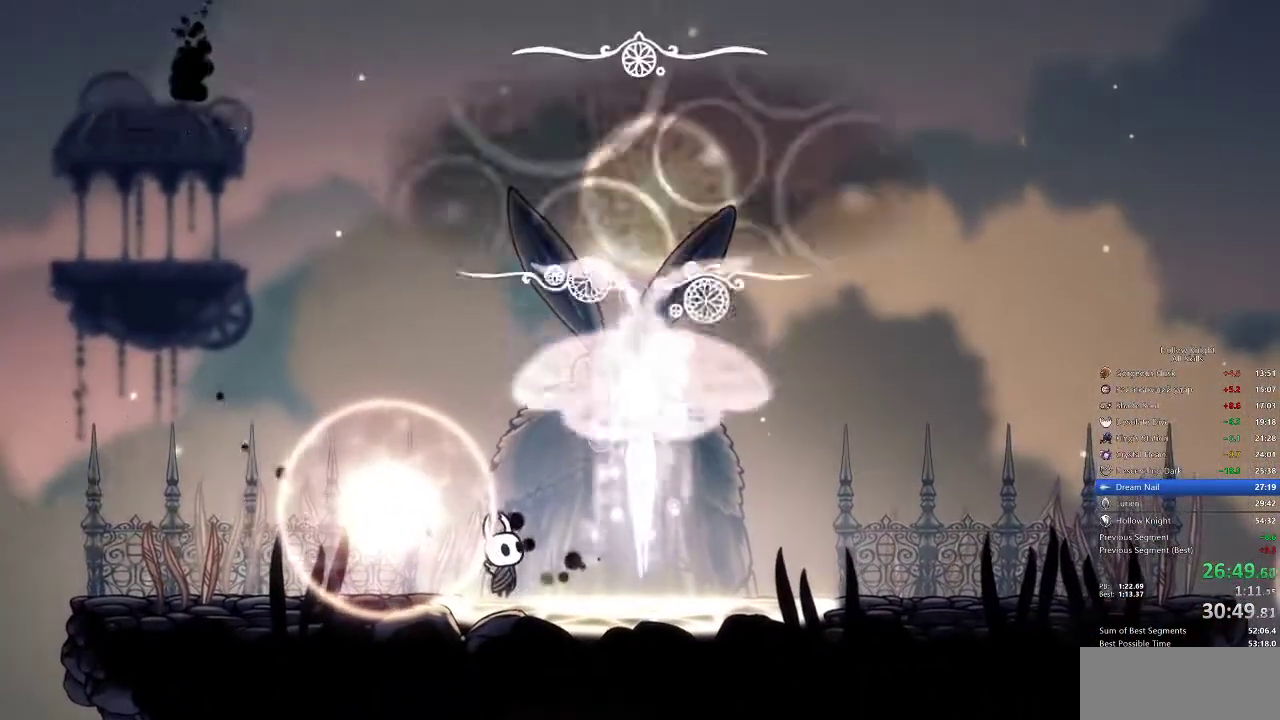
{"keys": ["heal"], "events": [[50, "heal", "down"], [50, "jump", "up"], [83, "heal", "up"], [83, "nail", "down"], [117, "heal", "down"], [117, "jump", "down"], [117, "nail", "up"], [183, "jump", "up"], [217, "heal", "up"], [267, "heal", "down"], [317, "heal", "up"], [317, "nail", "down"], [350, "jump", "down"], [350, "nail", "up"], [400, "heal", "down"], [400, "jump", "up"], [400, "nail", "down"], [450, "heal", "up"], [450, "jump", "down"], [450, "nail", "up"], [500, "heal", "down"], [500, "jump", "up"]]}
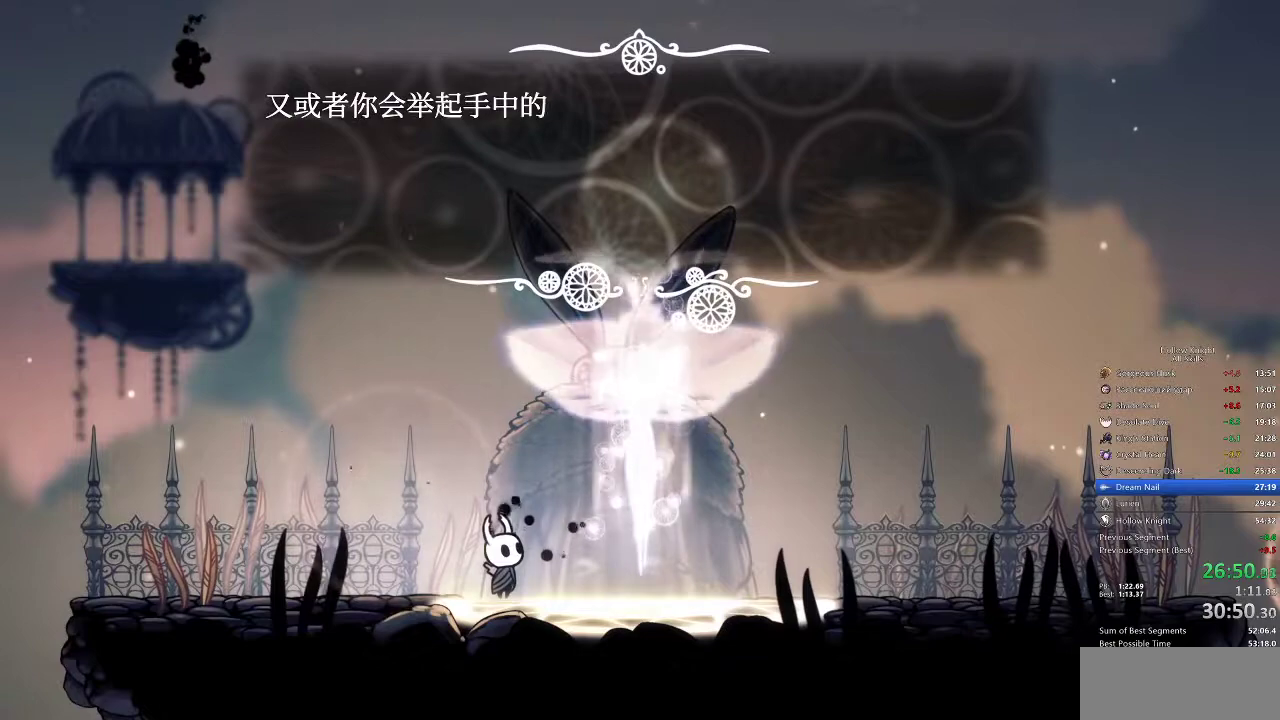
{"keys": [], "events": [[50, "nail", "down"], [183, "heal", "up"], [183, "jump", "down"], [183, "nail", "up"], [217, "heal", "down"], [217, "jump", "up"], [217, "nail", "down"], [283, "heal", "up"], [283, "jump", "down"], [283, "nail", "up"], [317, "jump", "up"], [367, "heal", "down"], [367, "jump", "down"], [367, "nail", "down"], [417, "heal", "up"], [417, "jump", "up"], [417, "nail", "up"]]}
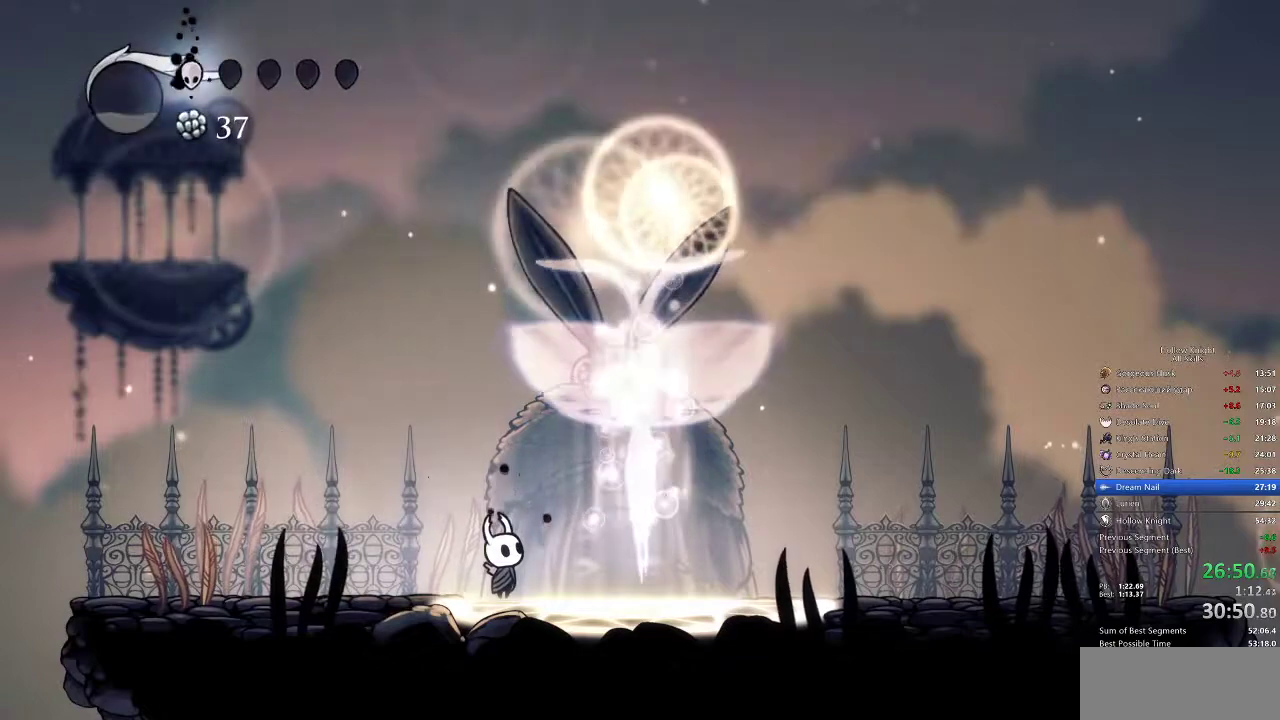
{"keys": ["right"], "events": [[50, "right", "down"]]}
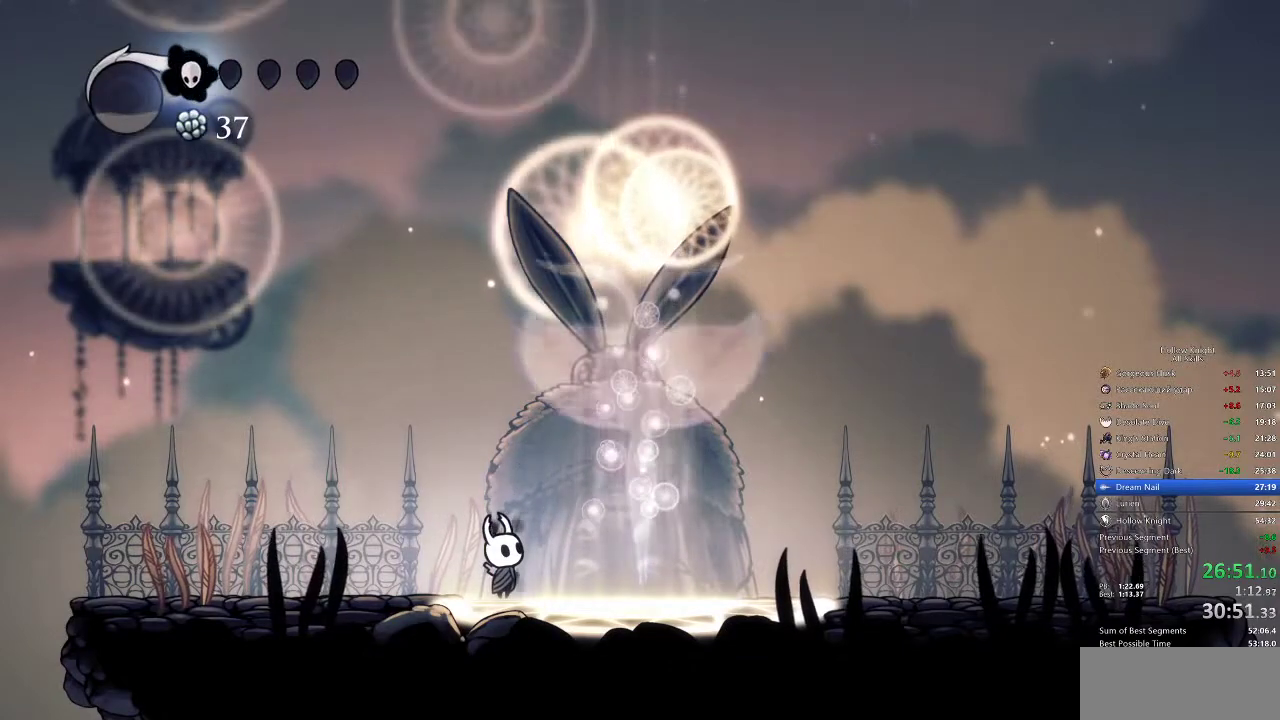
{"keys": ["right"], "events": []}
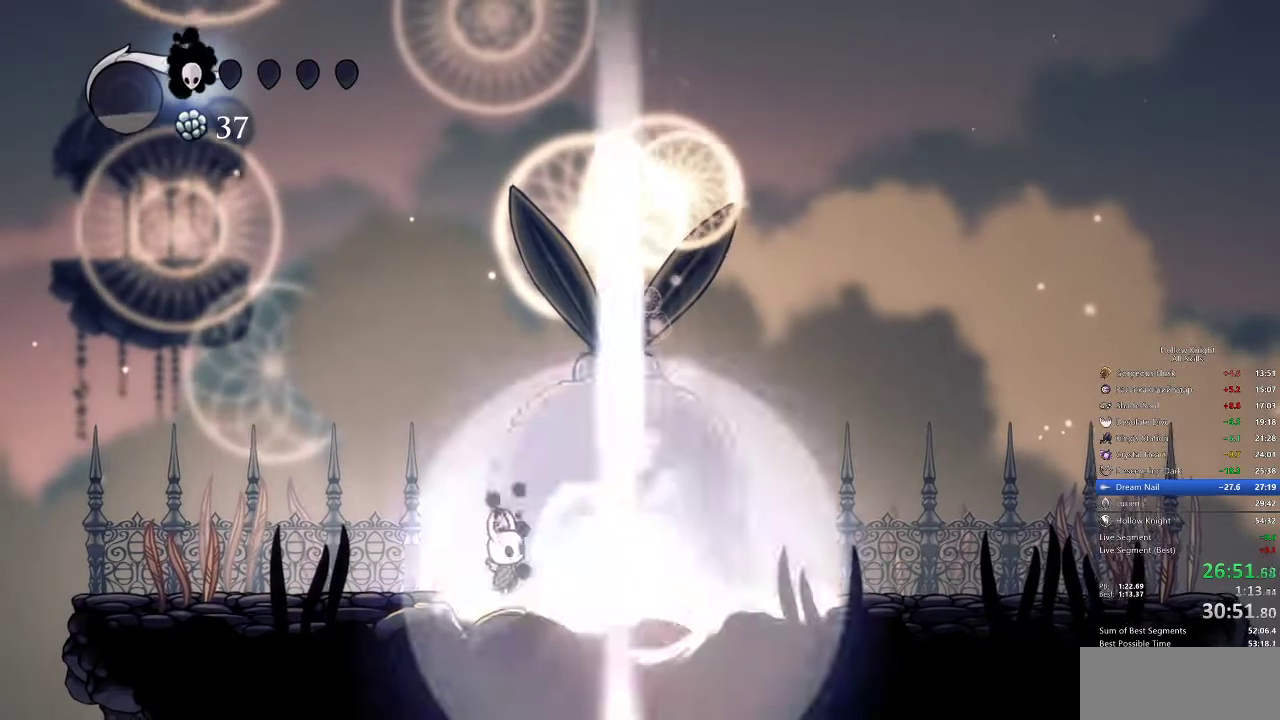
{"keys": ["right"], "events": []}
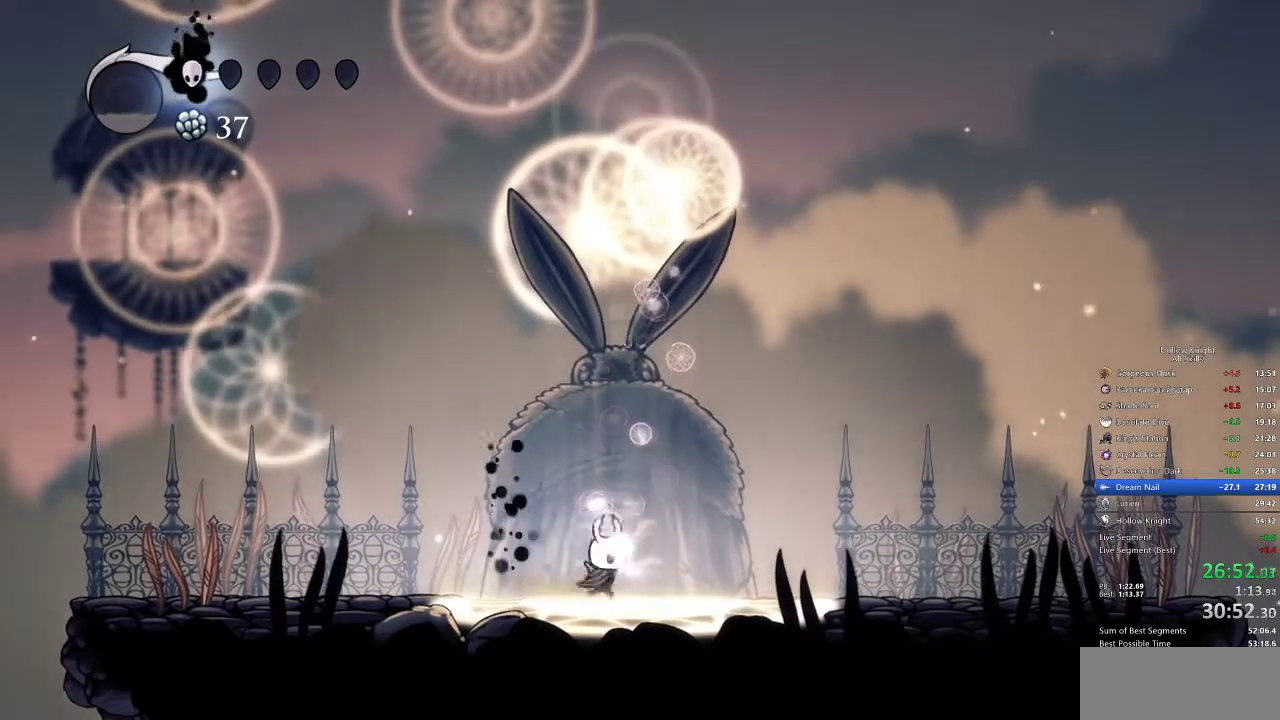
{"keys": [], "events": [[67, "down", "down"], [67, "right", "up"], [167, "down", "up"]]}
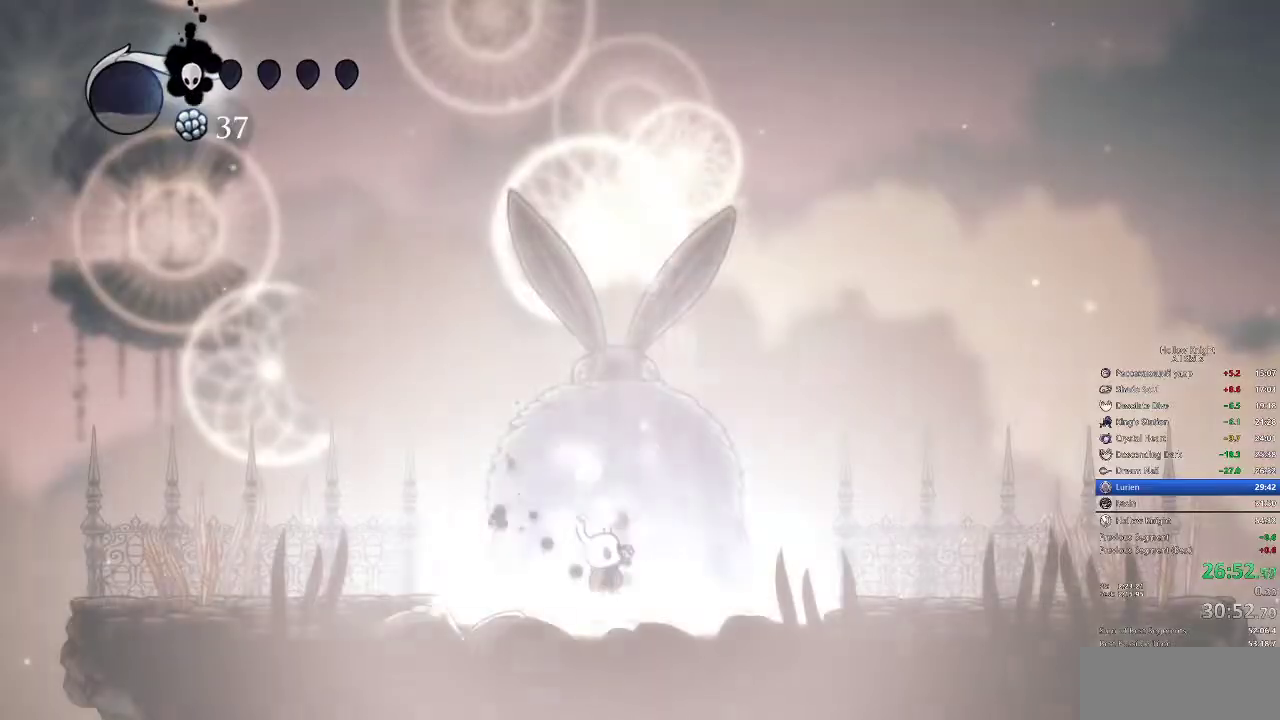
{"keys": [], "events": []}
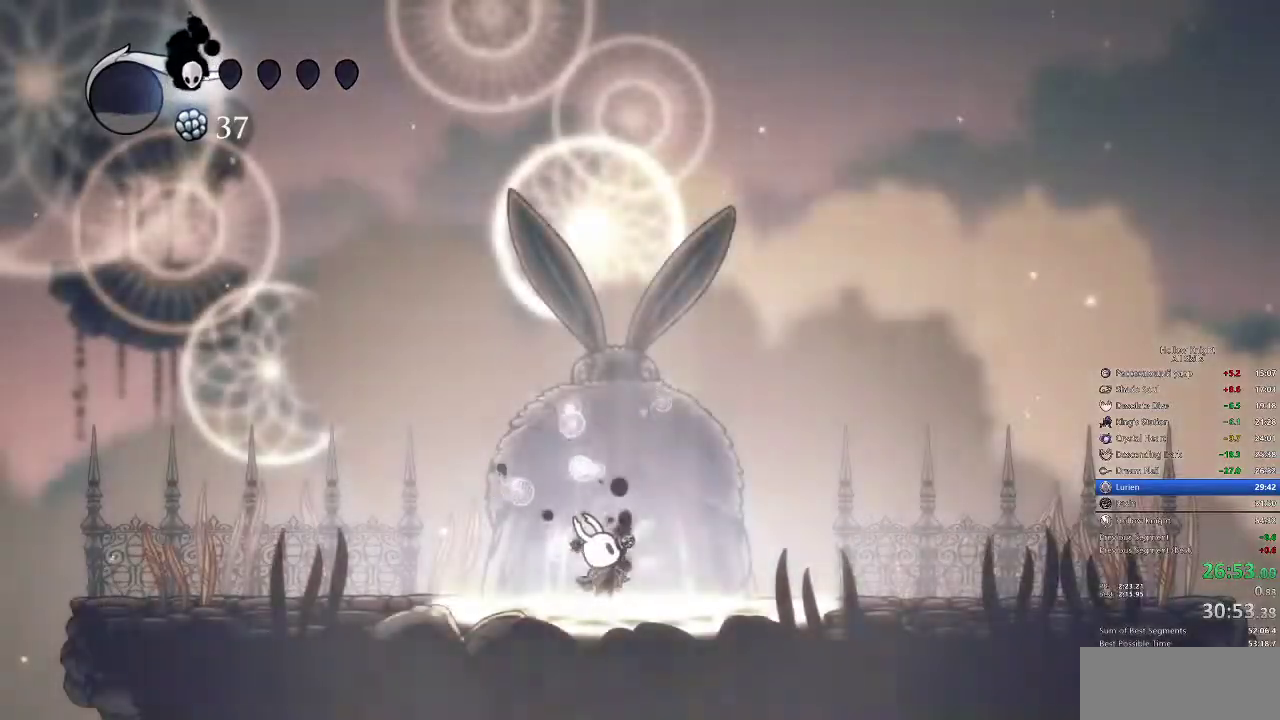
{"keys": ["heal"], "events": [[333, "jump", "down"], [433, "jump", "up"], [467, "heal", "down"]]}
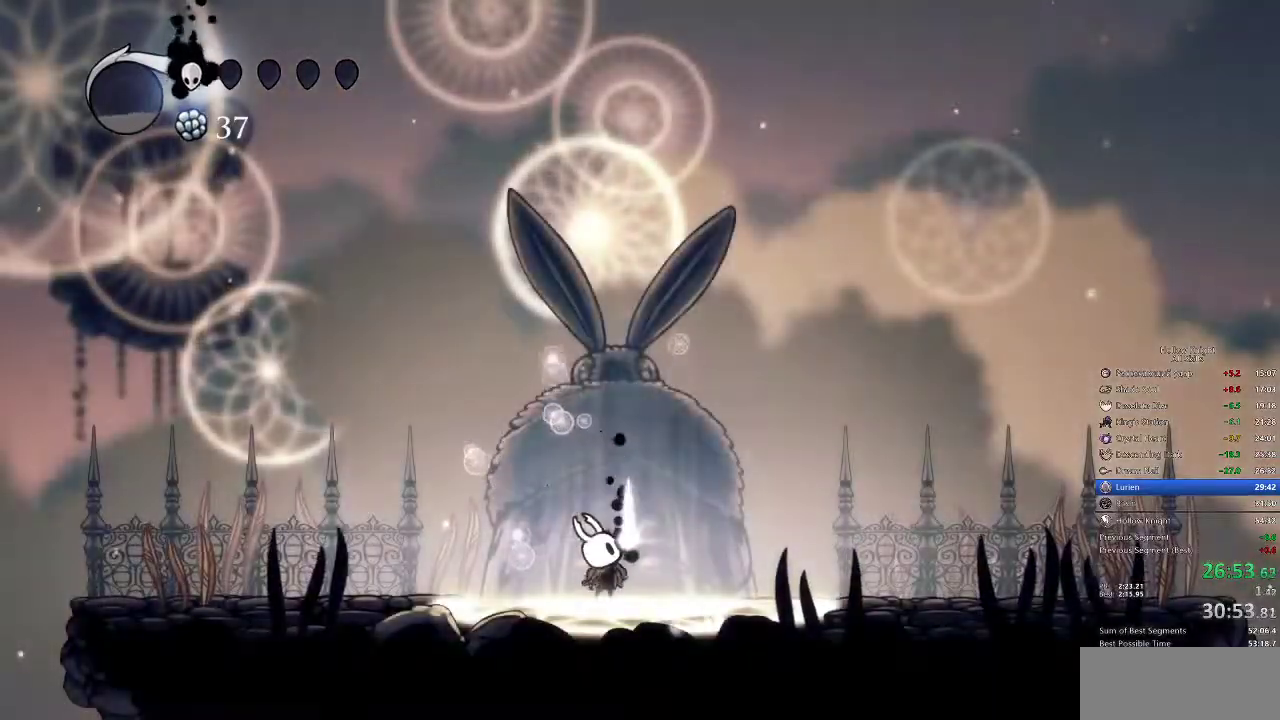
{"keys": ["heal"], "events": [[33, "heal", "up"], [33, "jump", "down"], [67, "heal", "down"], [67, "jump", "up"], [200, "heal", "up"], [233, "heal", "down"], [300, "jump", "down"], [367, "heal", "up"], [367, "jump", "up"], [433, "heal", "down"], [433, "jump", "down"], [467, "jump", "up"]]}